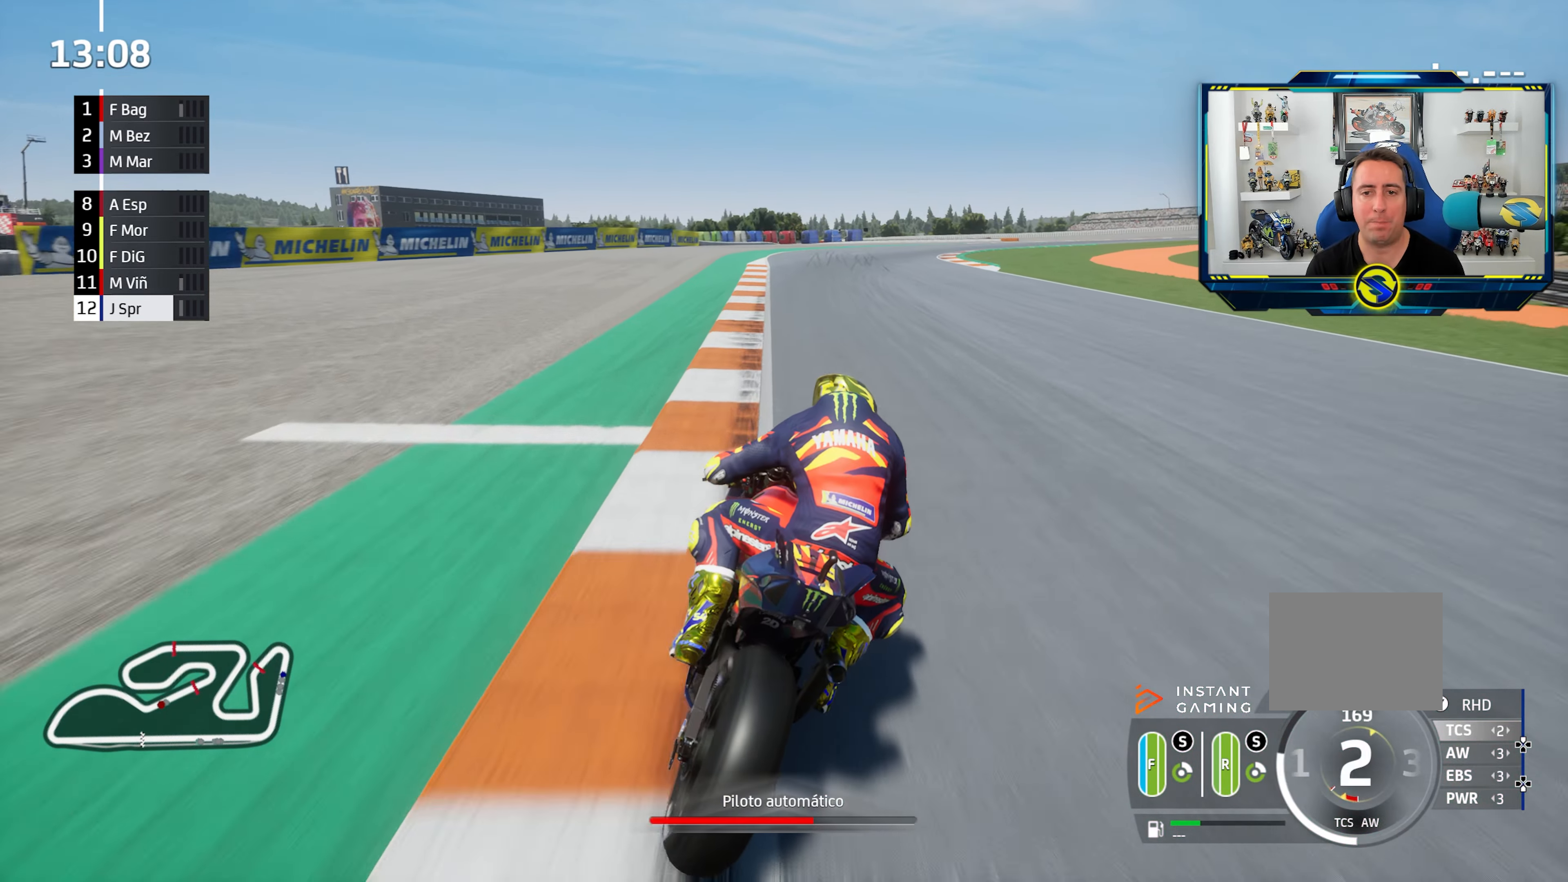
Gameplay with a controller (PlayStation layout); each line is a JSON object with the inputs held at the frame after it. "events" lists button and stick changes between this image and that frame as [ms after this image, input, new state], when the widget could be followed in between. Not read: R2.
{"buttons": [], "left_stick": "right", "right_stick": "center", "events": []}
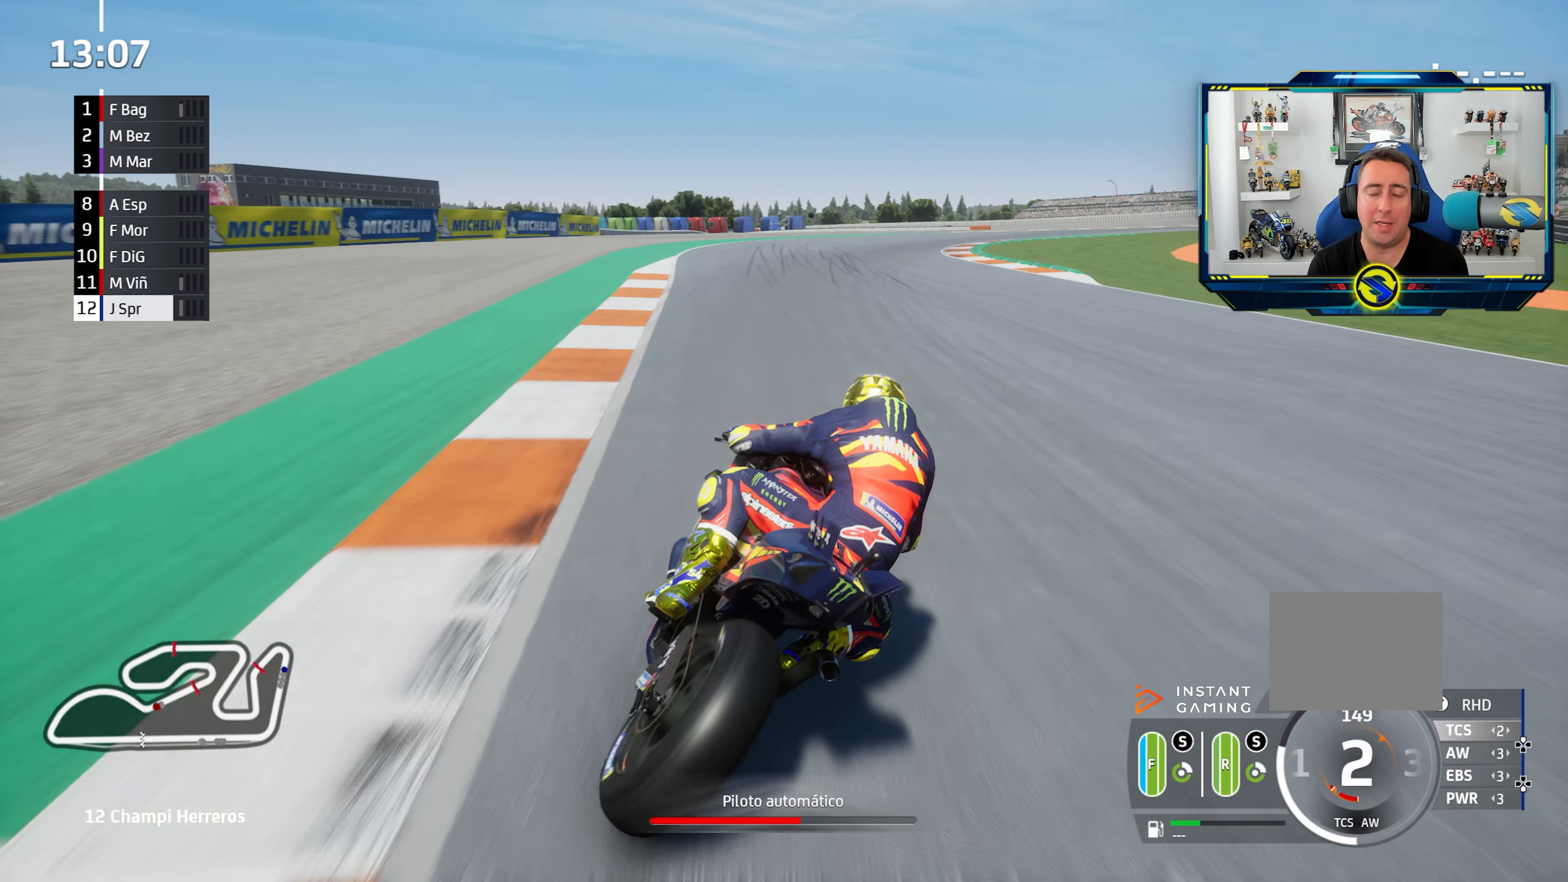
{"buttons": [], "left_stick": "right", "right_stick": "center", "events": []}
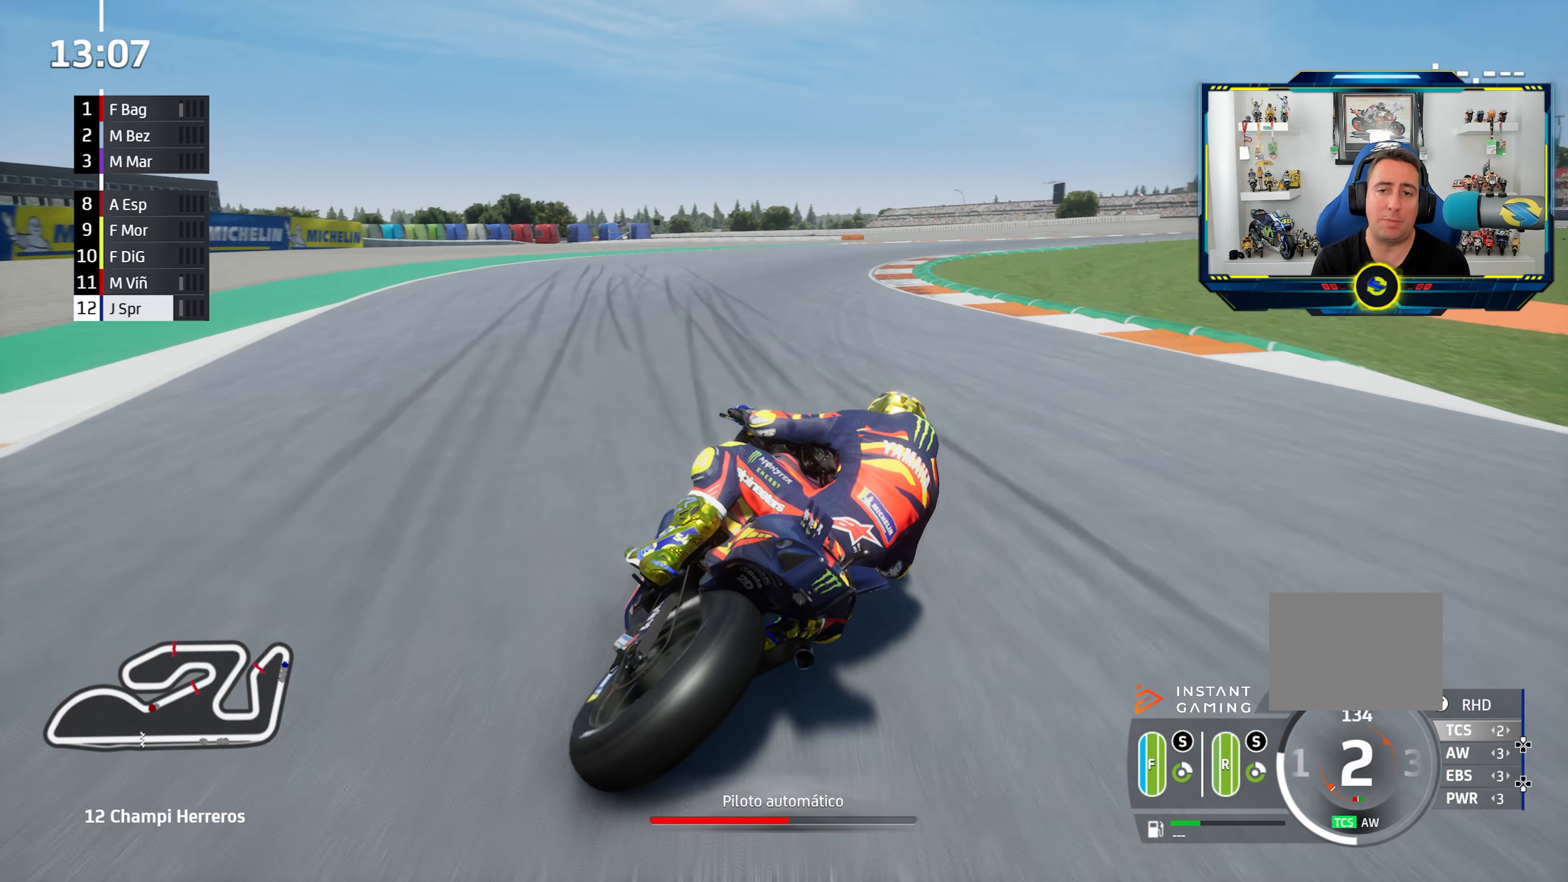
{"buttons": [], "left_stick": "right", "right_stick": "center", "events": []}
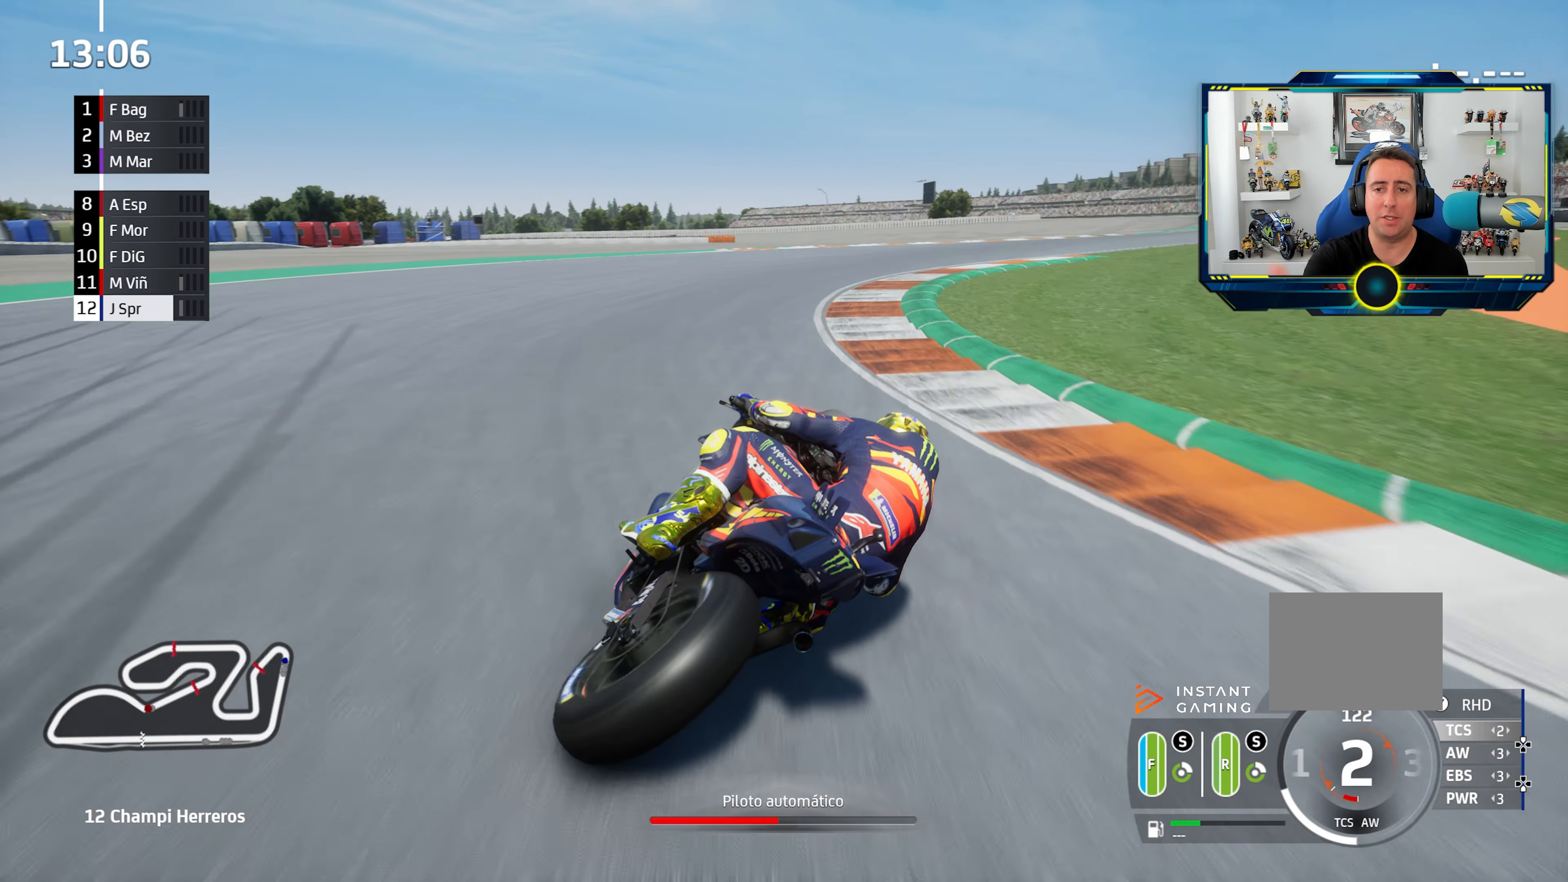
{"buttons": [], "left_stick": "right", "right_stick": "center", "events": [[284, "L2", "down"], [484, "L2", "up"]]}
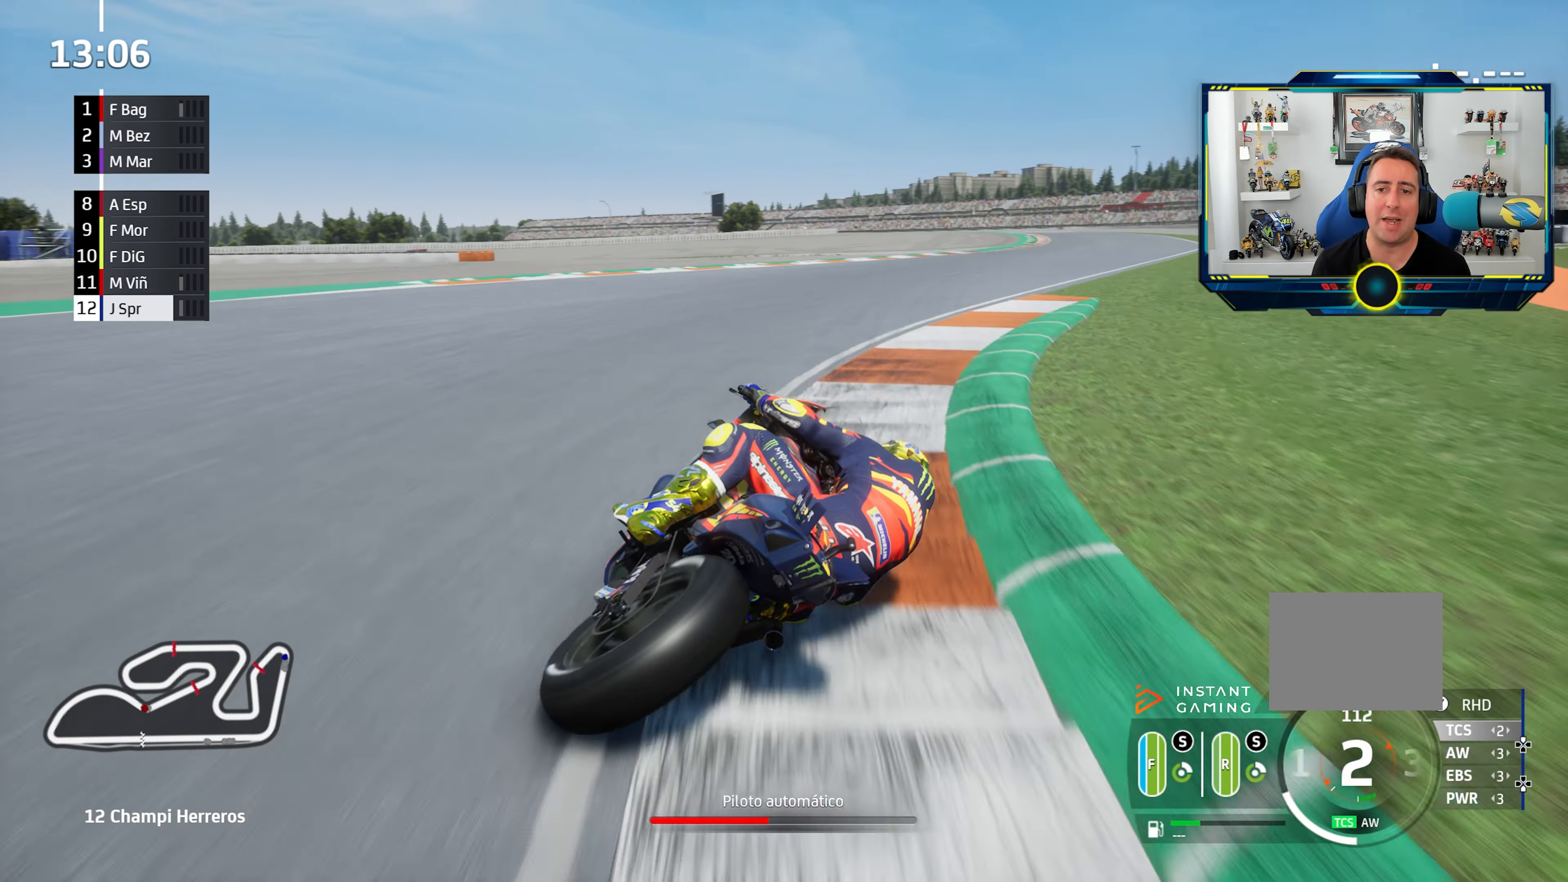
{"buttons": [], "left_stick": "center", "right_stick": "center", "events": [[50, "L2", "down"], [183, "L2", "up"], [500, "left_stick", "center"]]}
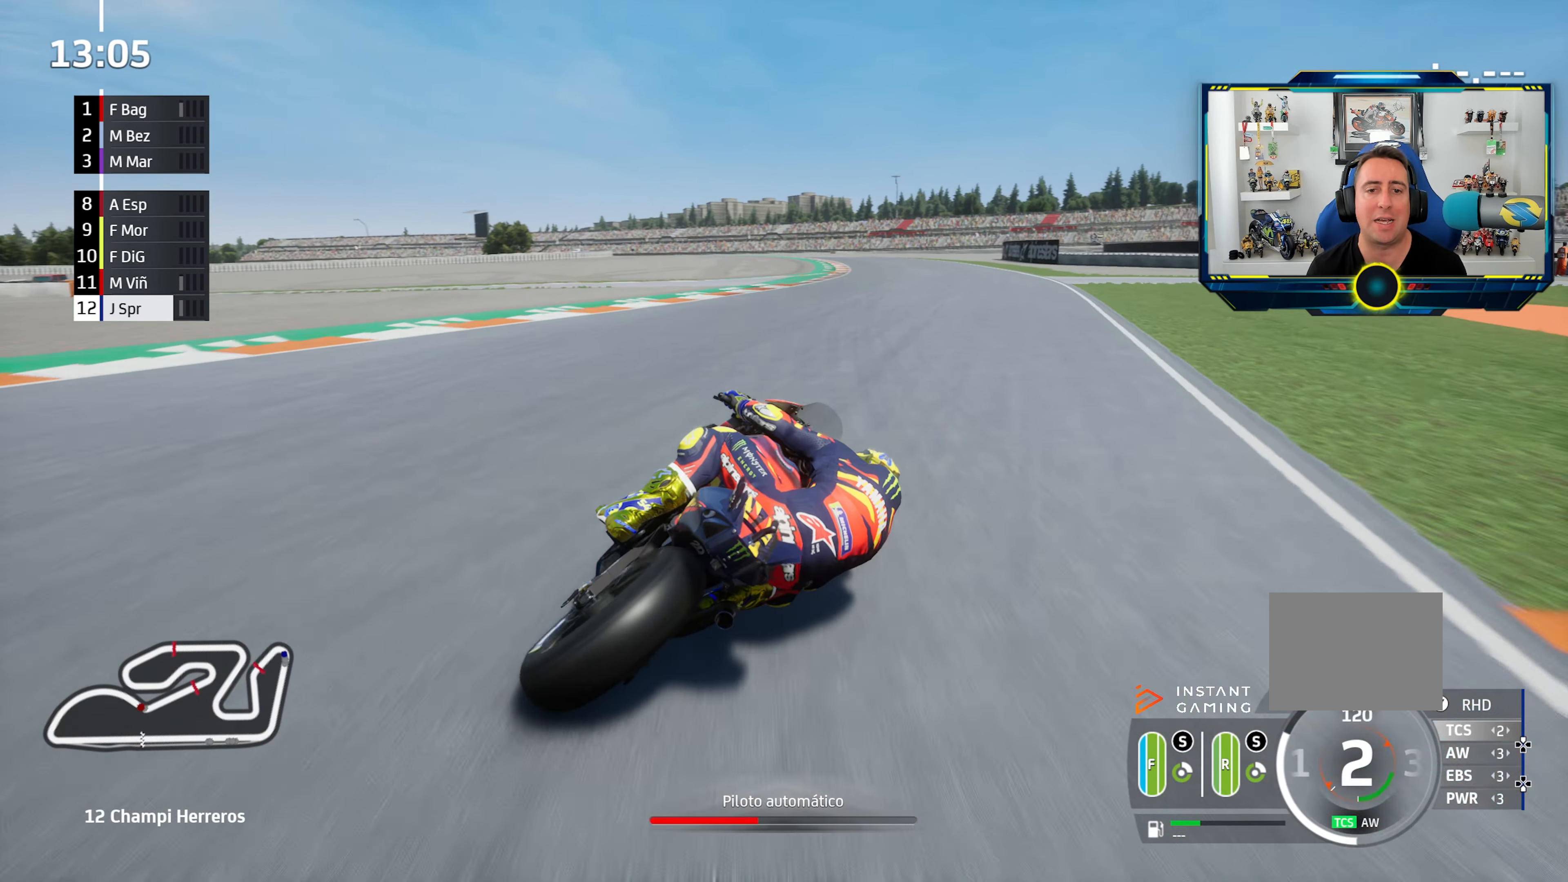
{"buttons": [], "left_stick": "center", "right_stick": "center", "events": []}
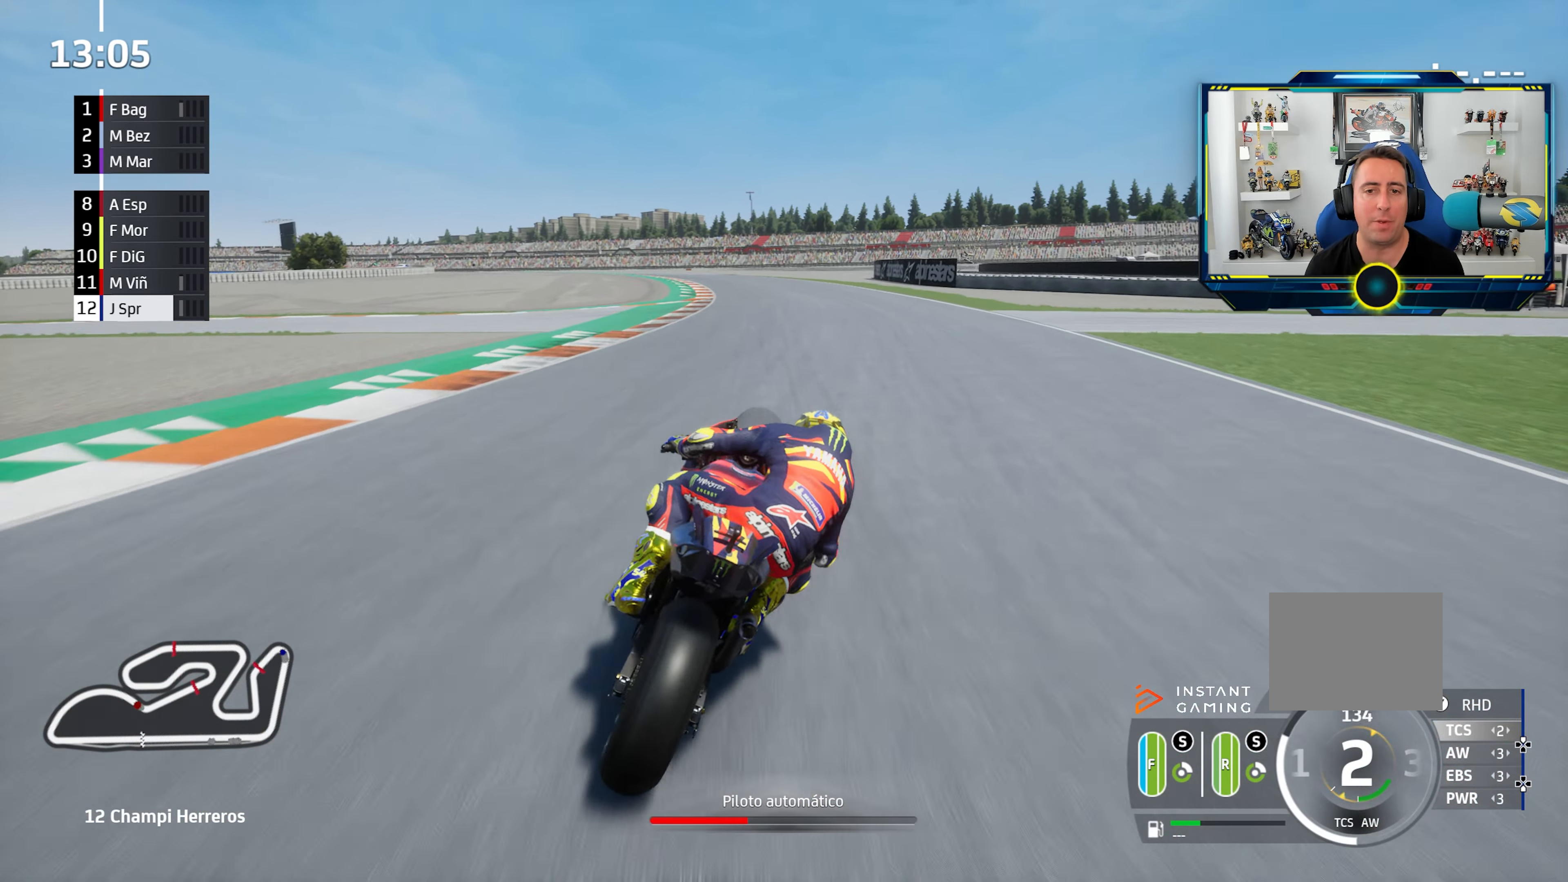
{"buttons": [], "left_stick": "center", "right_stick": "center", "events": []}
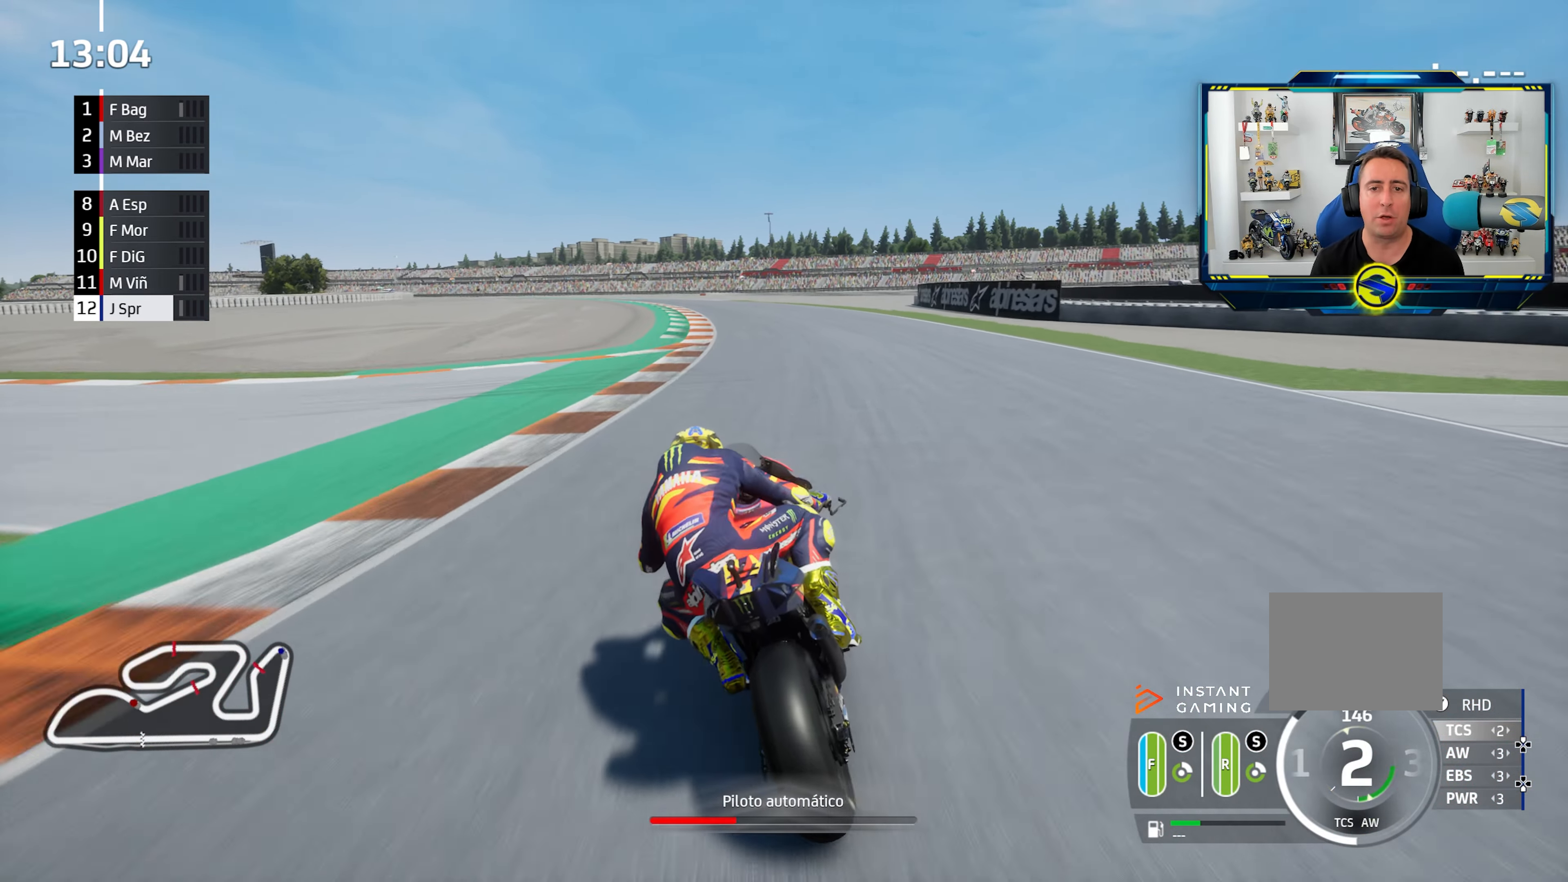
{"buttons": [], "left_stick": "center", "right_stick": "center"}
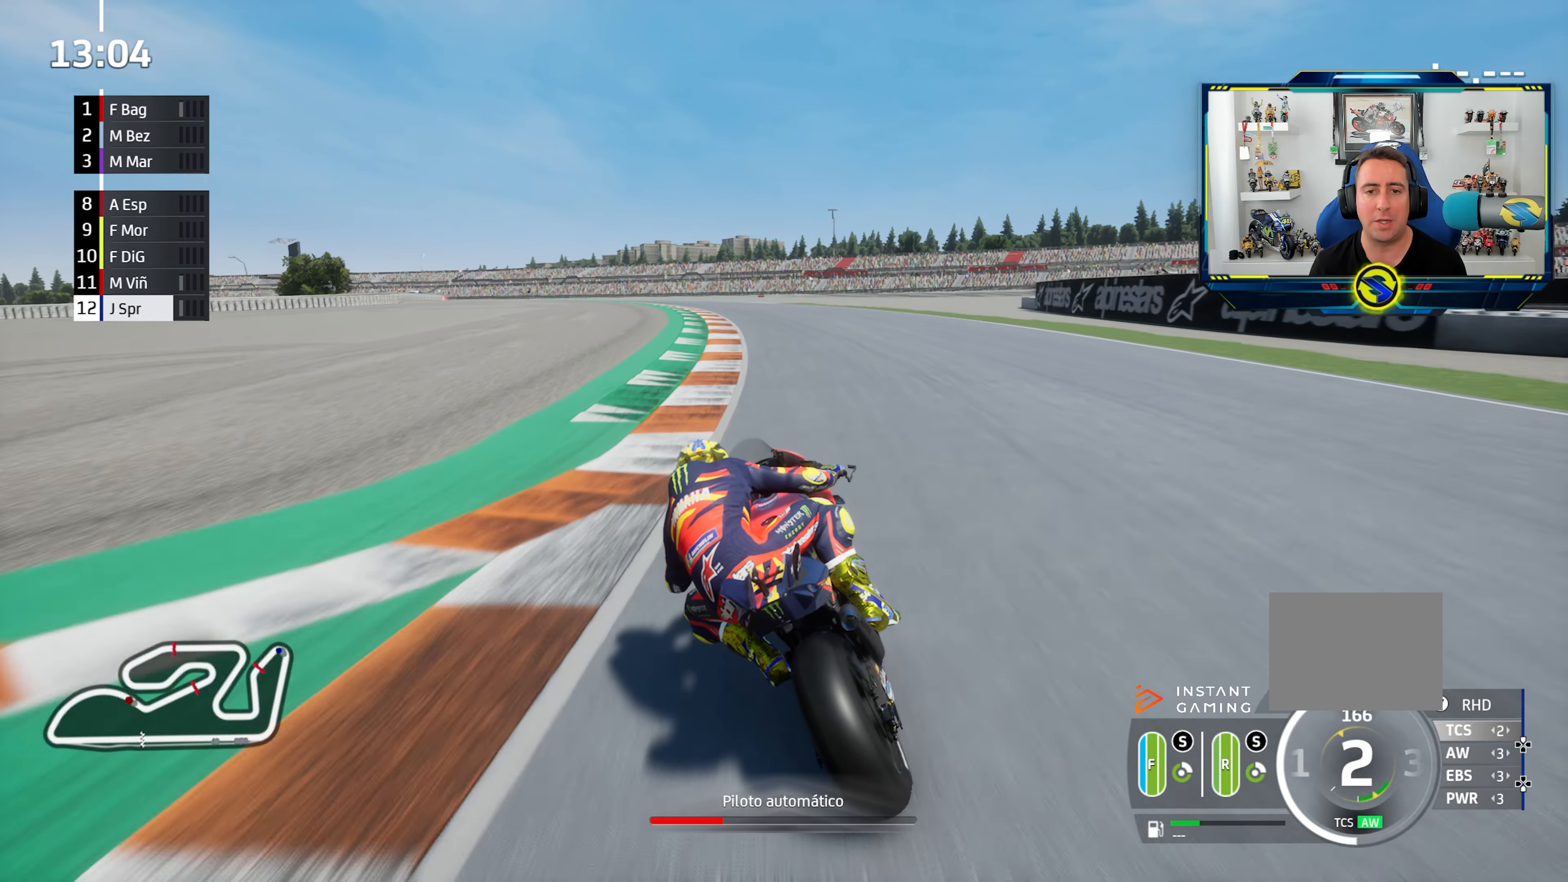
{"buttons": [], "left_stick": "left", "right_stick": "center", "events": [[200, "left_stick", "left"]]}
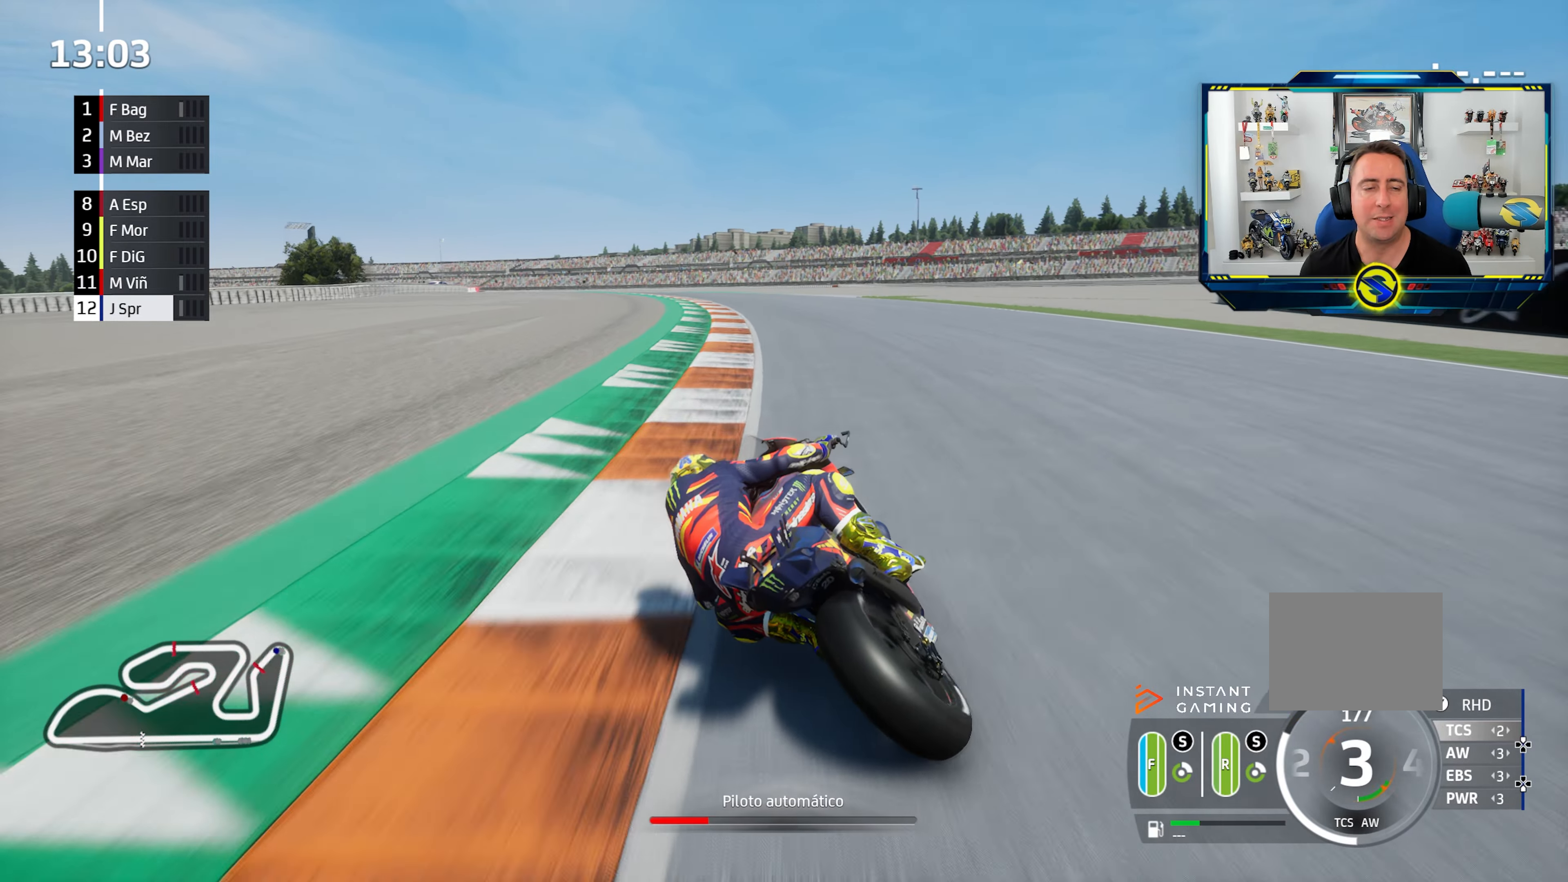
{"buttons": [], "left_stick": "left", "right_stick": "center", "events": [[333, "left_stick", "center"], [467, "left_stick", "left"]]}
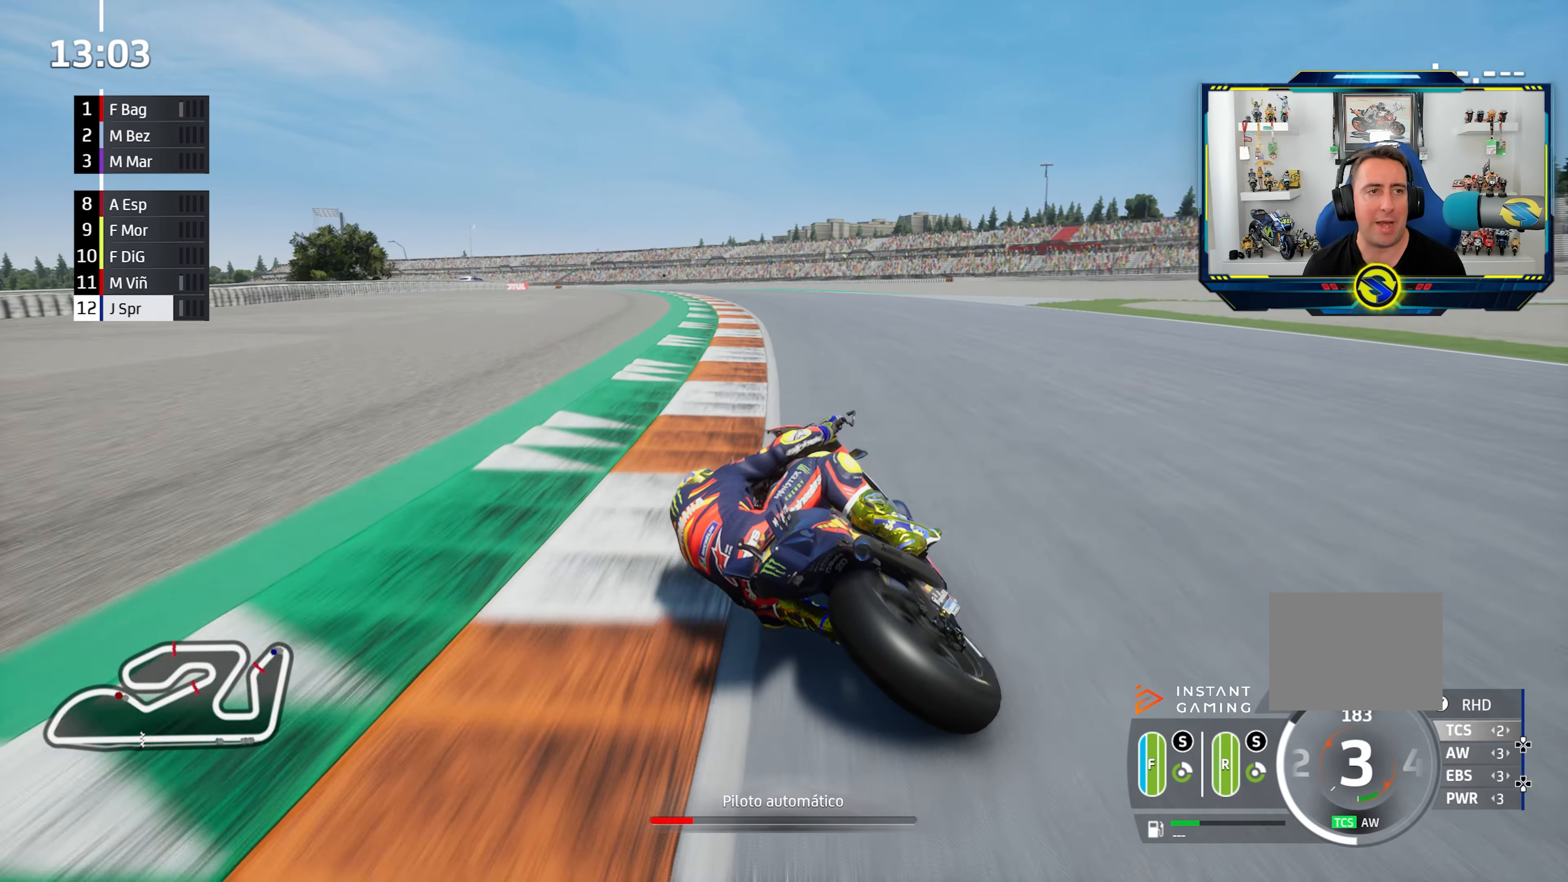
{"buttons": [], "left_stick": "left", "right_stick": "center", "events": []}
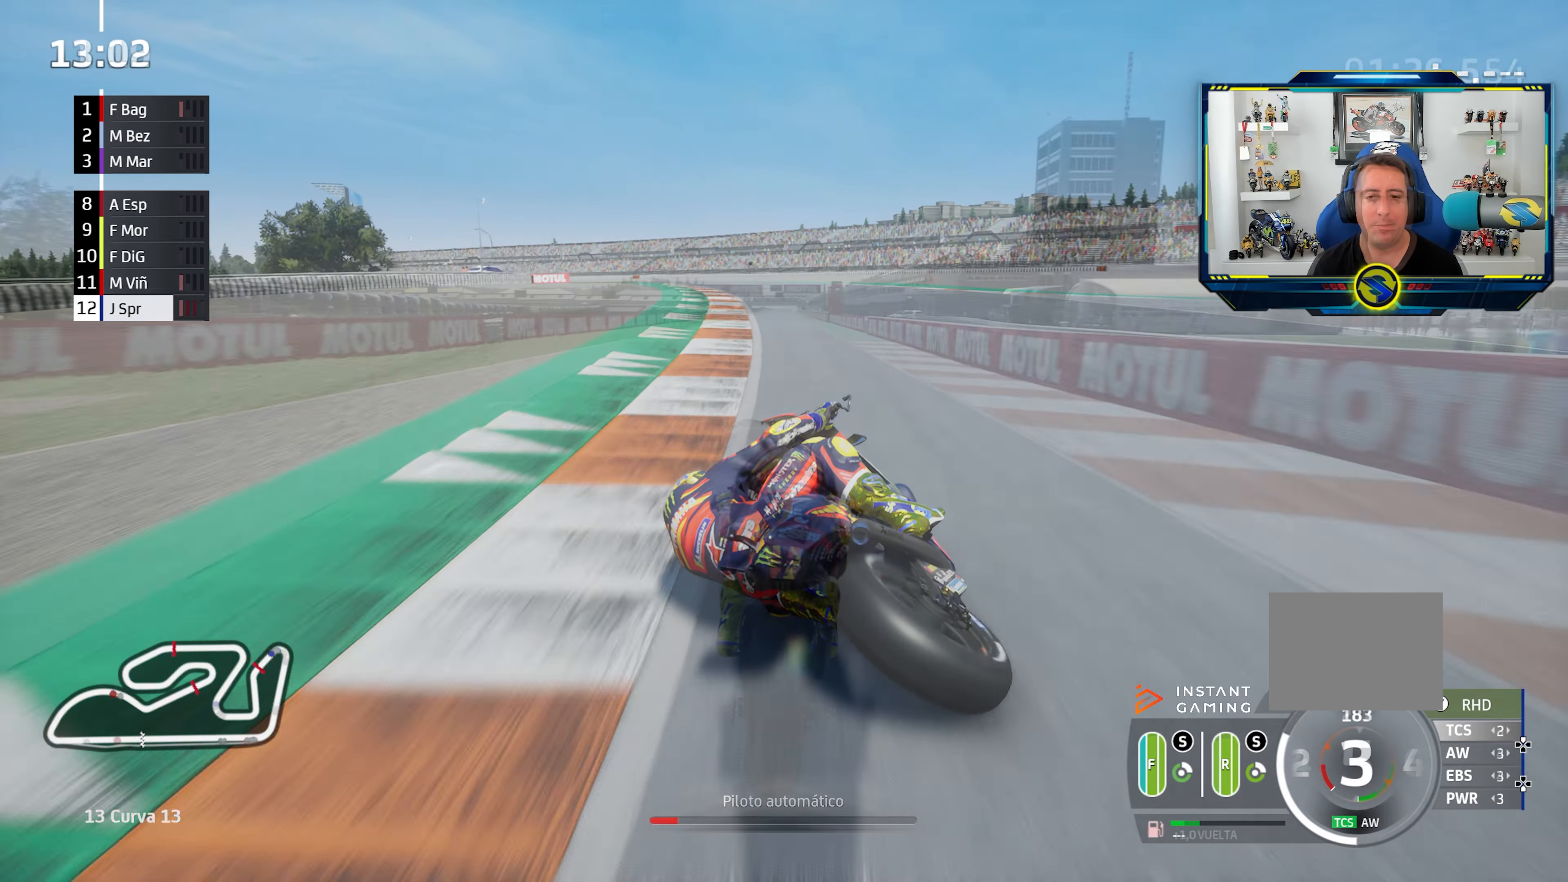
{"buttons": [], "left_stick": "center", "right_stick": "center", "events": [[216, "left_stick", "center"]]}
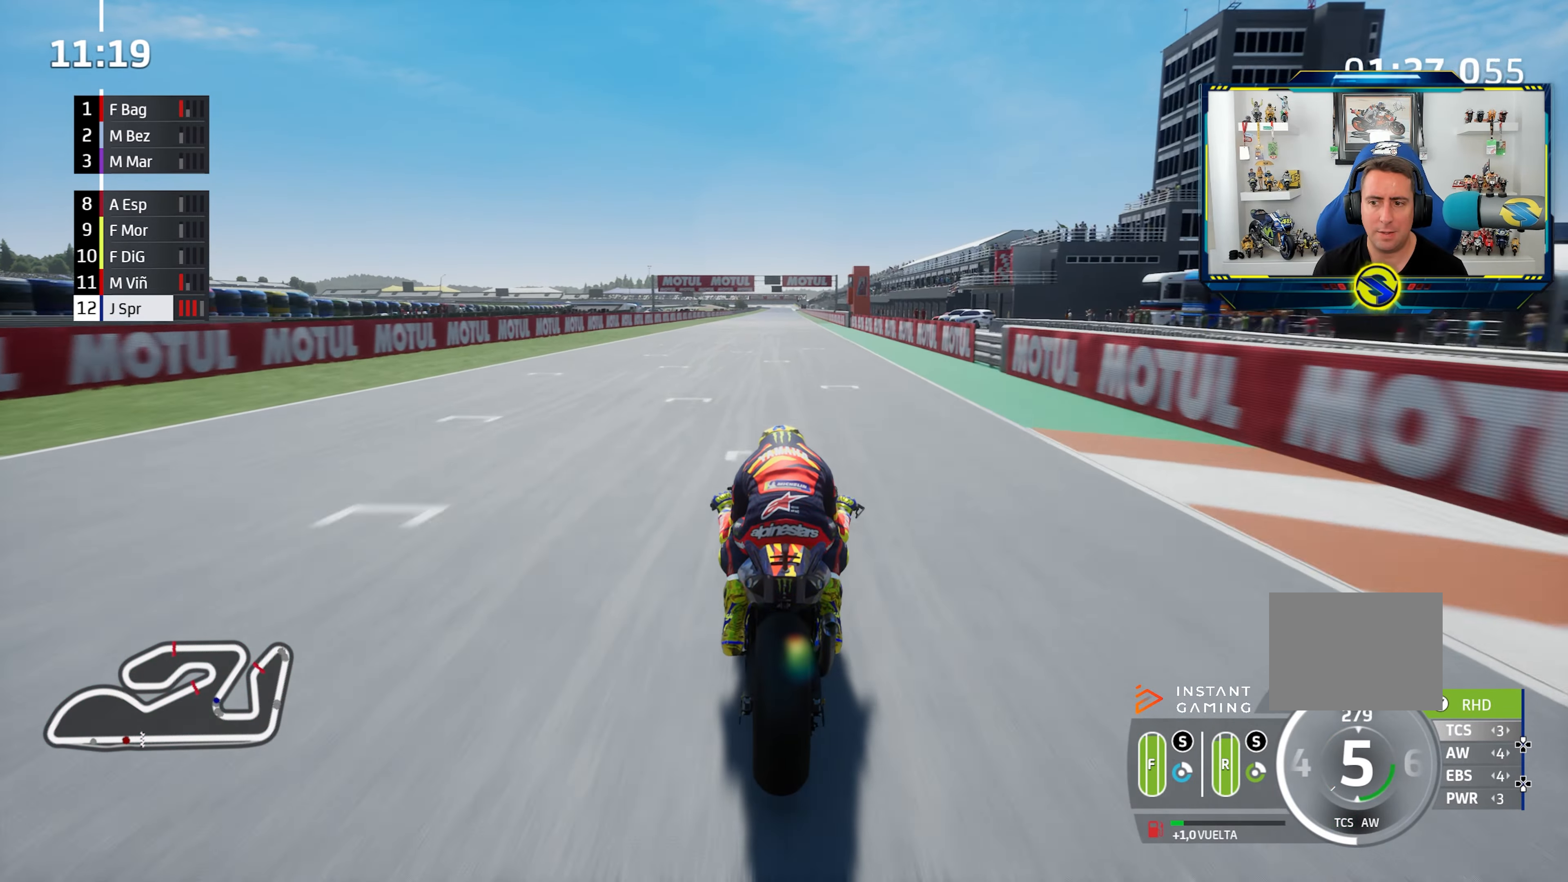
{"buttons": [], "left_stick": "center", "right_stick": "center", "events": [[217, "CIRCLE", "down"], [334, "CIRCLE", "up"]]}
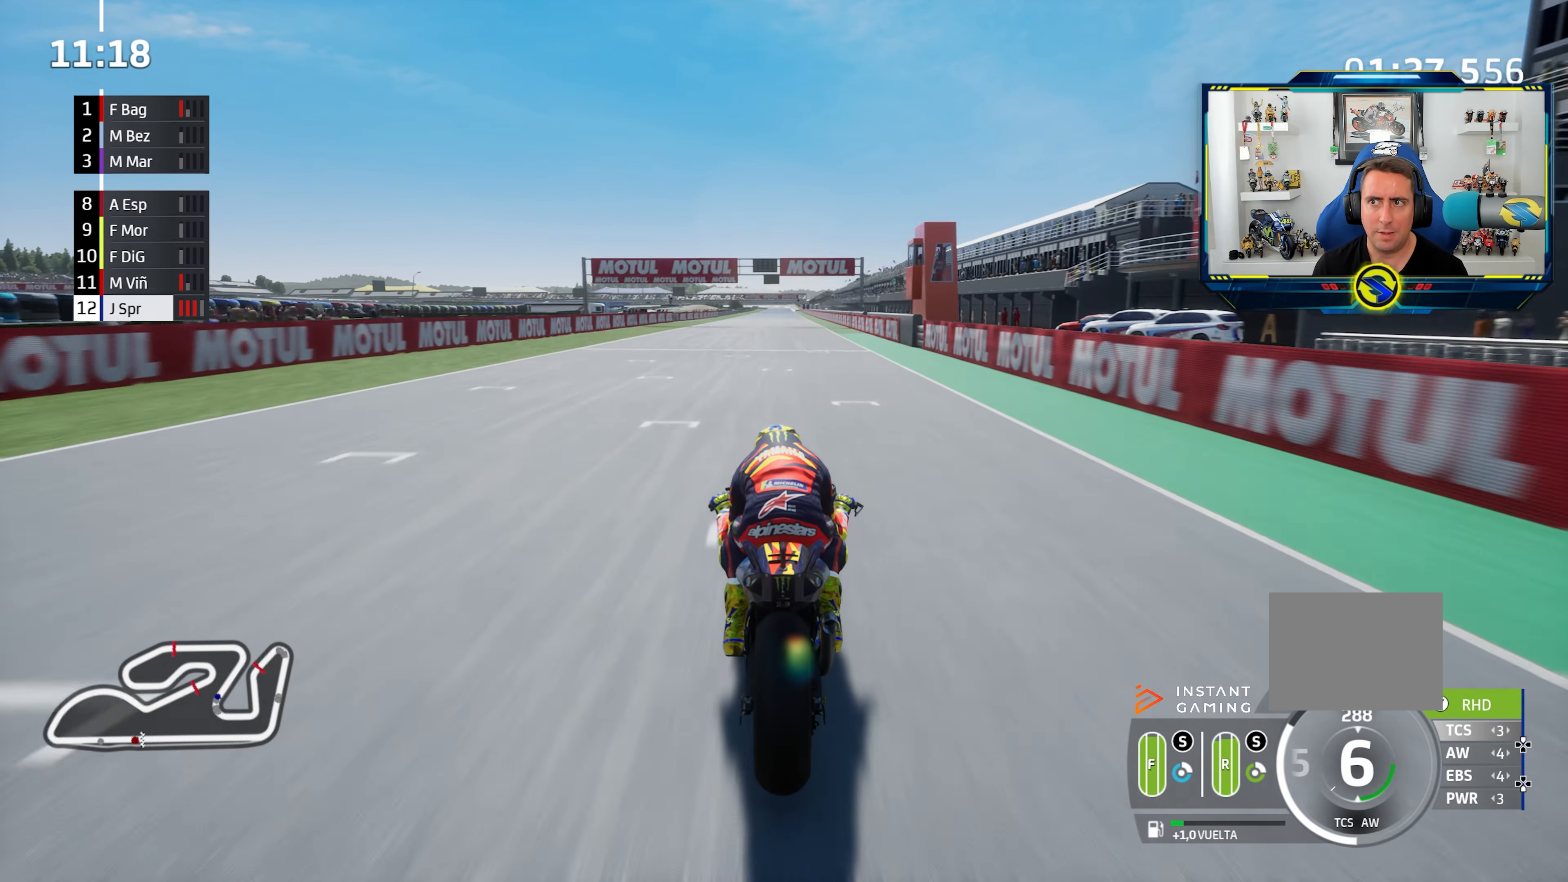
{"buttons": [], "left_stick": "center", "right_stick": "center", "events": []}
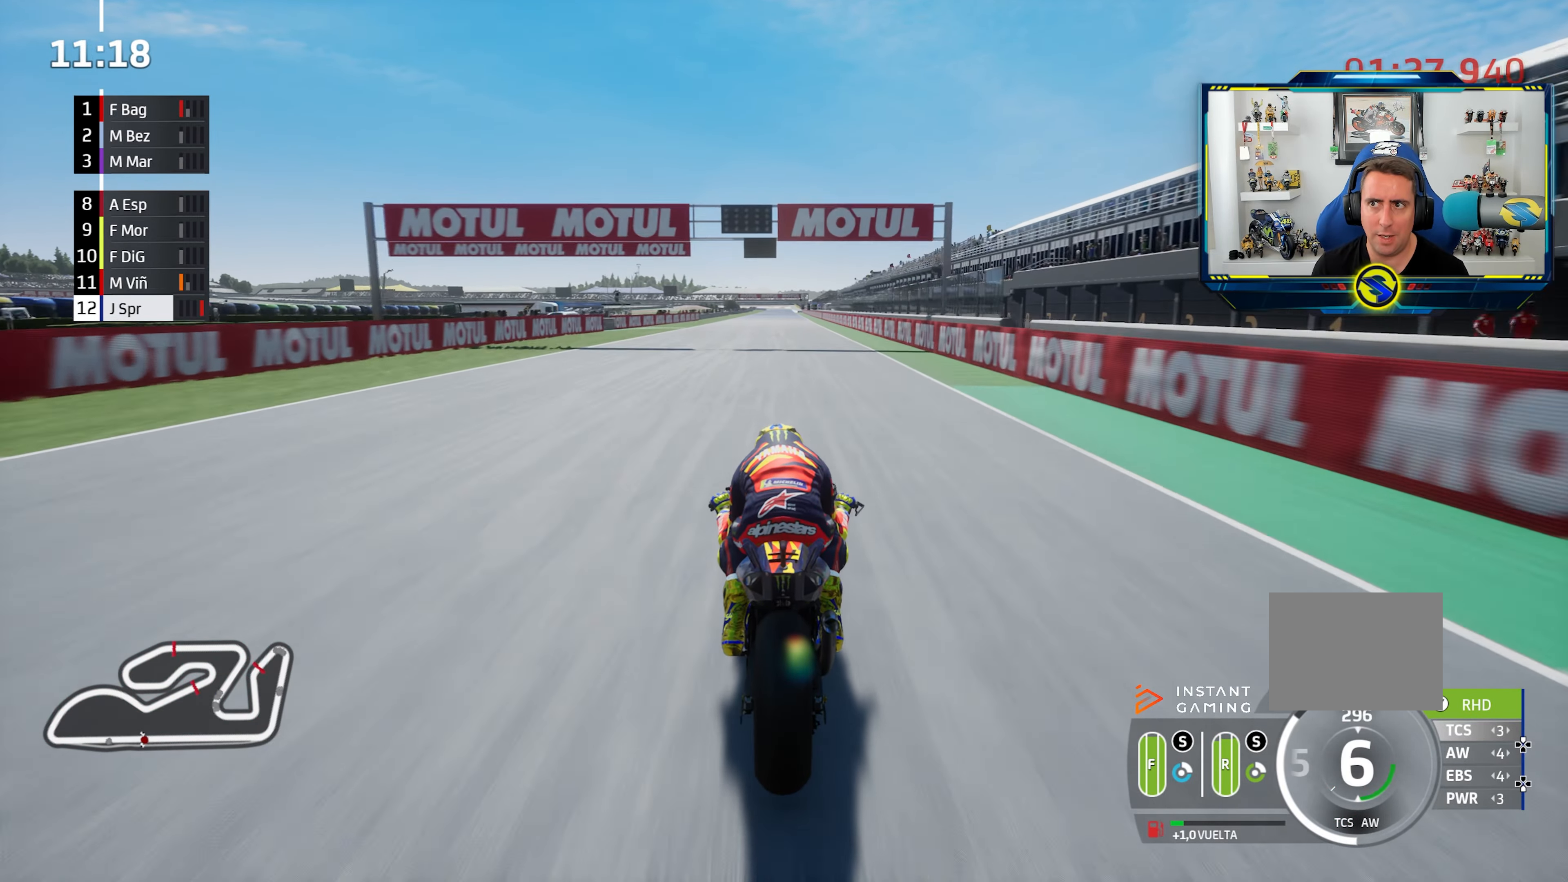
{"buttons": [], "left_stick": "center", "right_stick": "center", "events": [[117, "left_stick", "right"], [267, "left_stick", "center"]]}